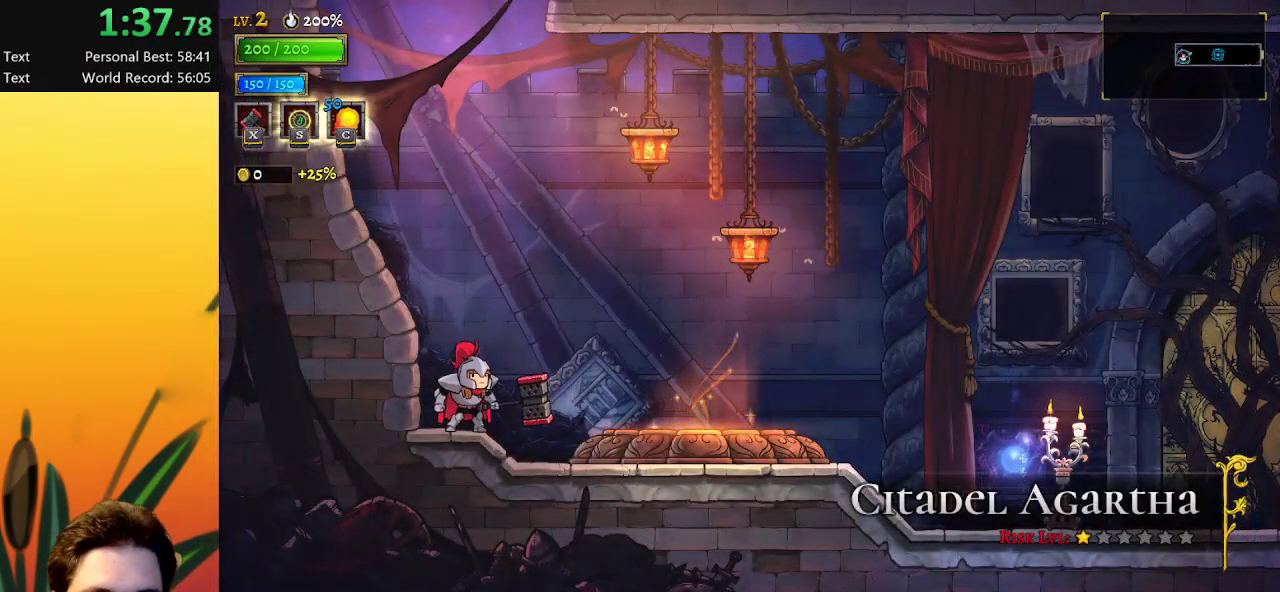
Gameplay with keyboard; each line is a JSON object with the keys held at the frame after it. "events" lists presses ("down") and releases ("up") of "a", "c", "d", "down", "left", "right", "s", "up", "x" and "z" between this image and that frame as [ms after this image, input, new state], when the widget could be followed in between. No other keys are recorded. Mouse input is not recorded.
{"keys": ["right"], "events": [[17, "right", "down"], [250, "d", "down"], [433, "d", "up"]]}
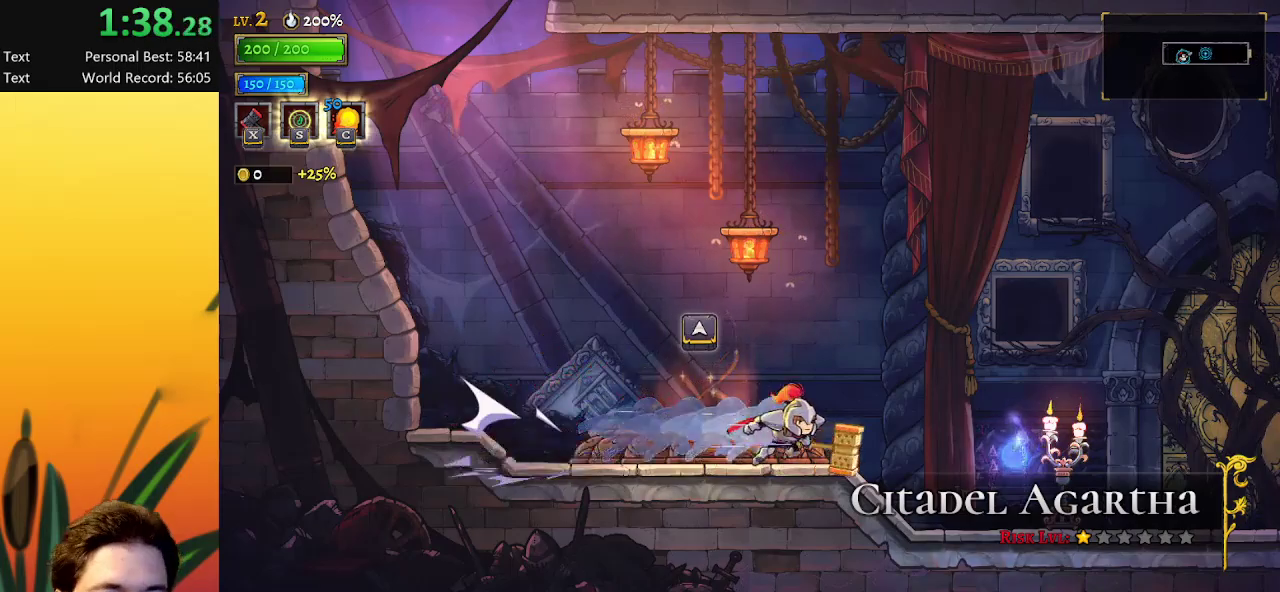
{"keys": ["right"], "events": [[267, "d", "down"], [417, "d", "up"]]}
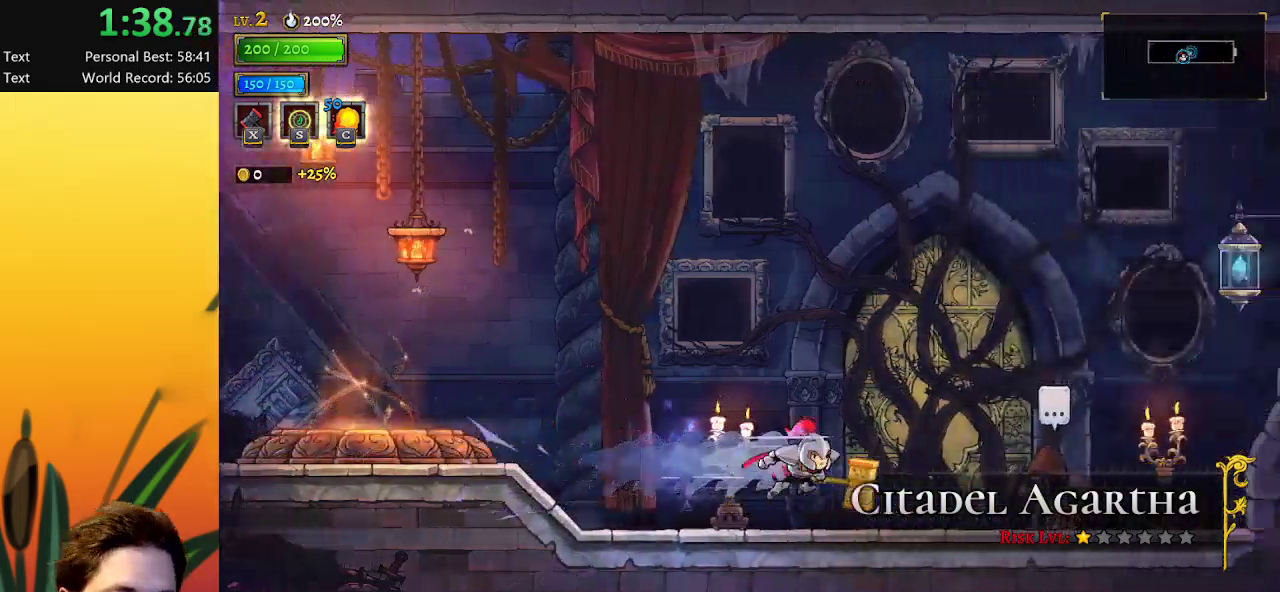
{"keys": ["right", "z"], "events": [[433, "z", "down"]]}
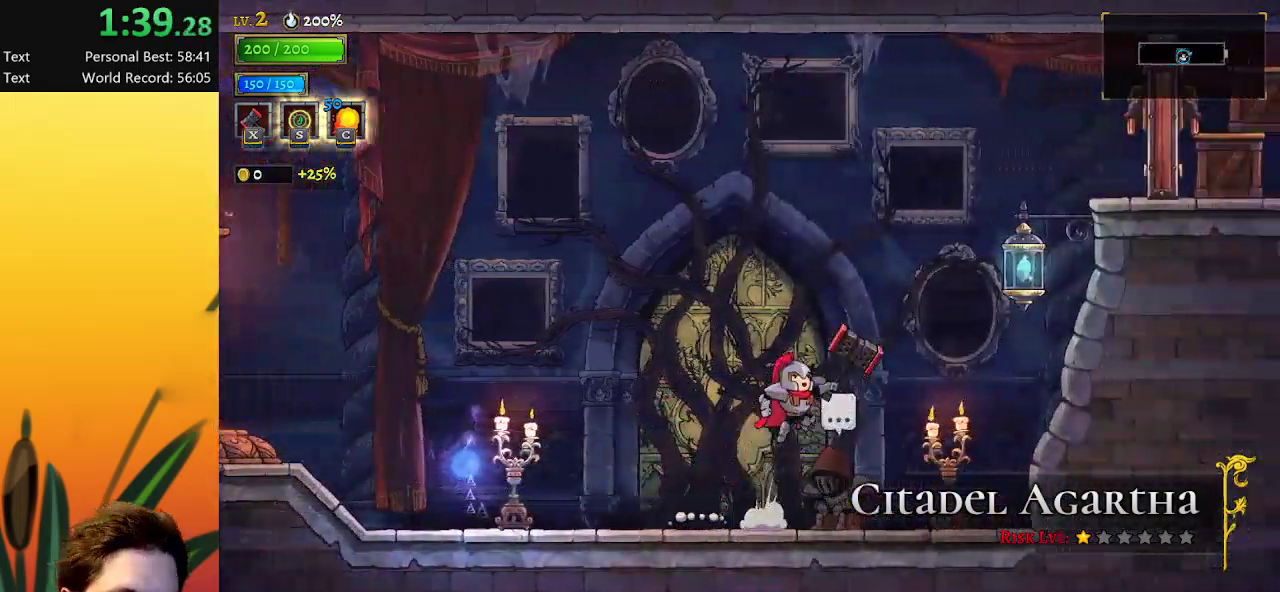
{"keys": ["right", "x"], "events": [[217, "z", "up"], [250, "down", "down"], [400, "down", "up"], [450, "x", "down"]]}
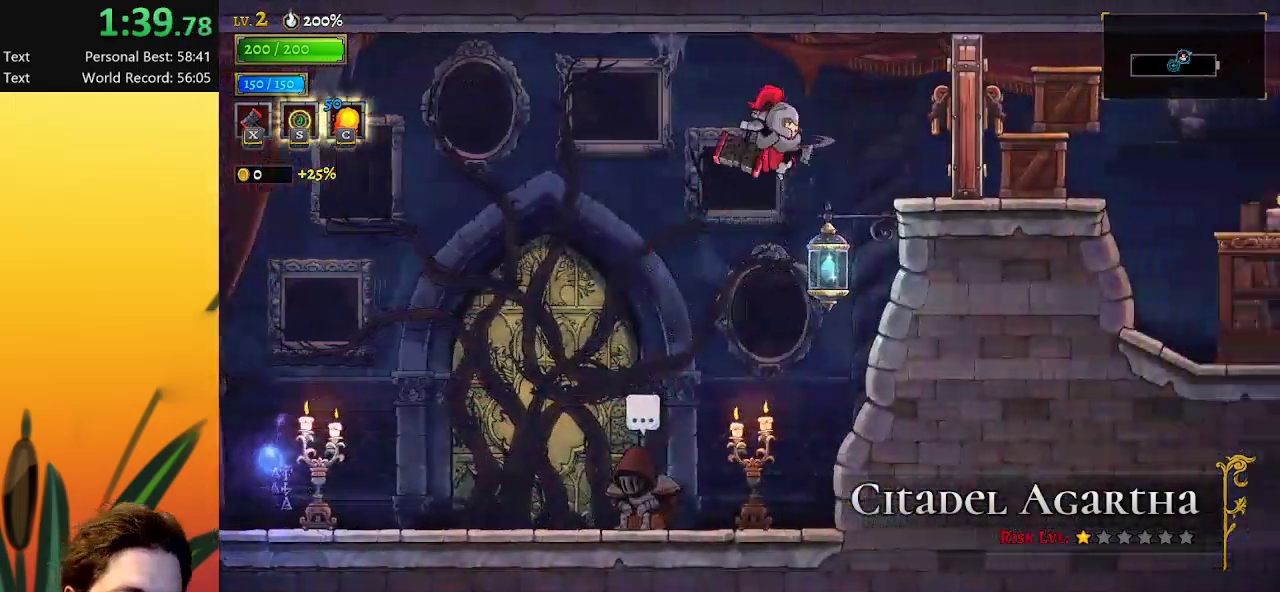
{"keys": ["d", "right"], "events": [[83, "x", "up"], [417, "d", "down"]]}
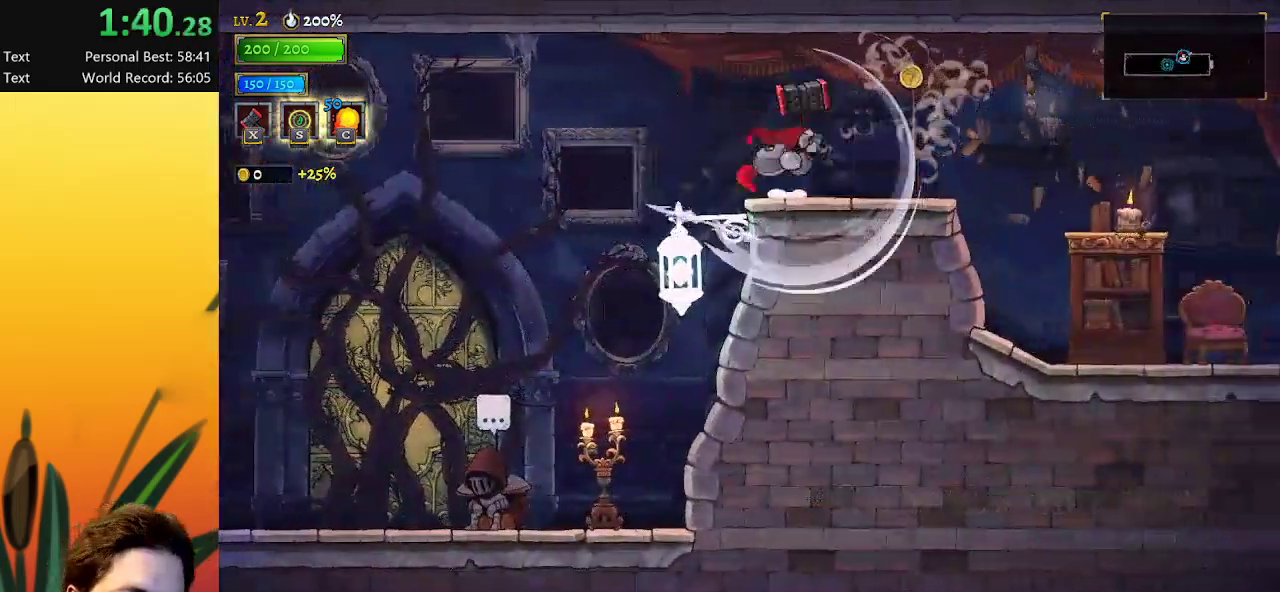
{"keys": ["right"], "events": [[200, "d", "up"], [333, "d", "down"], [483, "d", "up"]]}
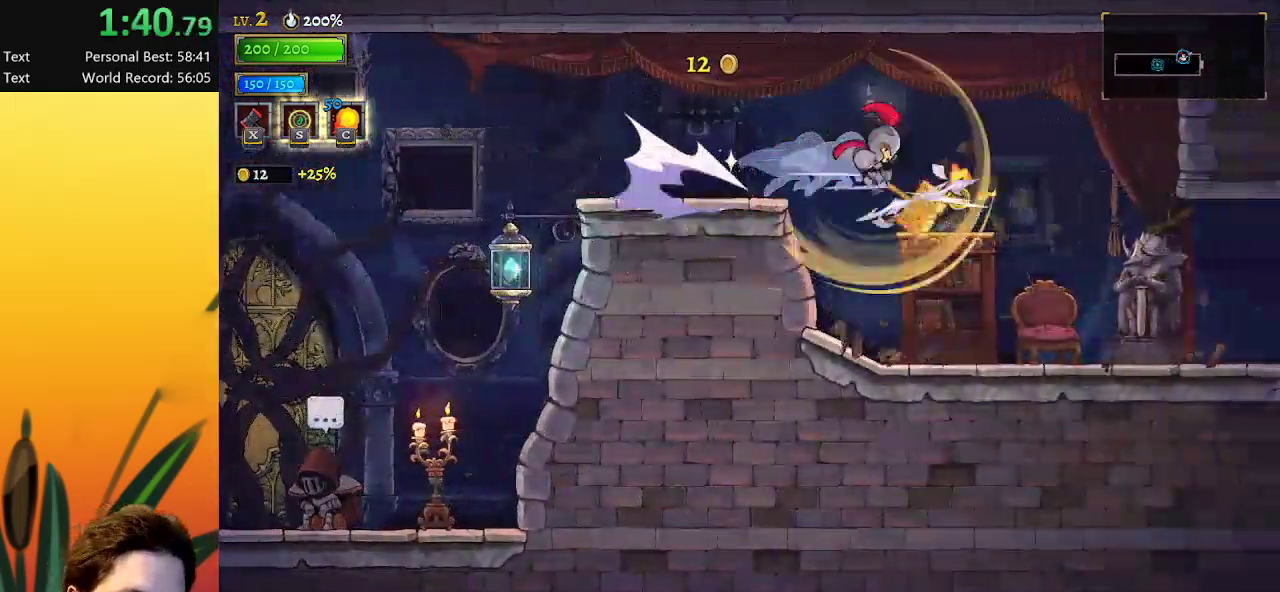
{"keys": ["right"], "events": []}
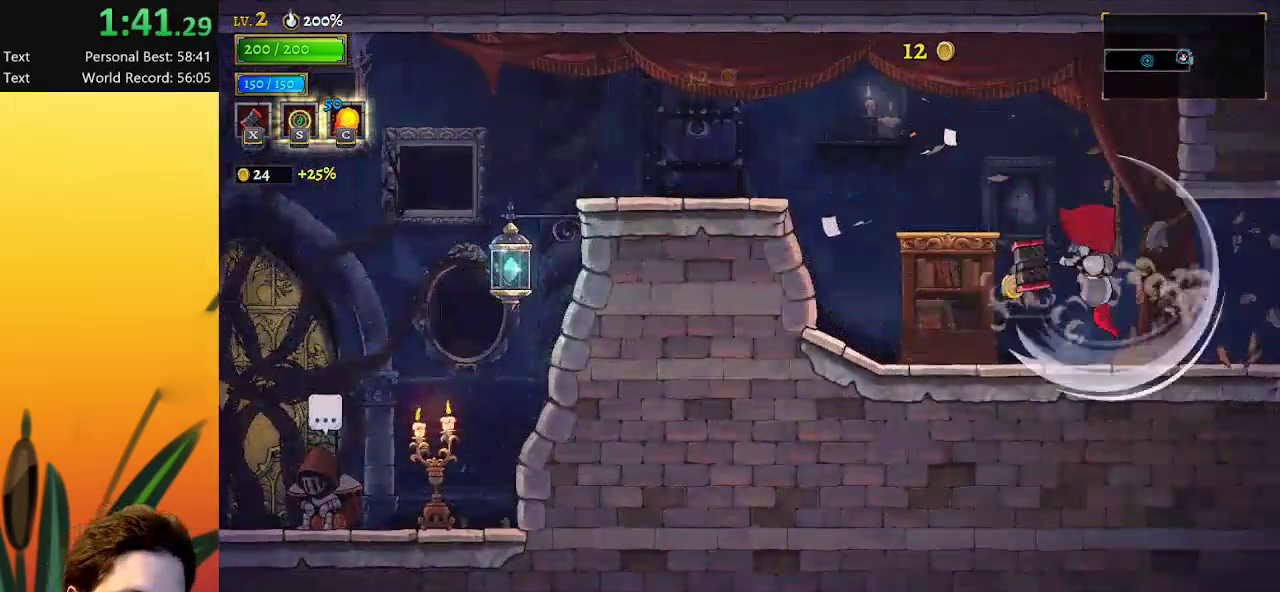
{"keys": ["right"], "events": [[183, "d", "down"], [317, "d", "up"]]}
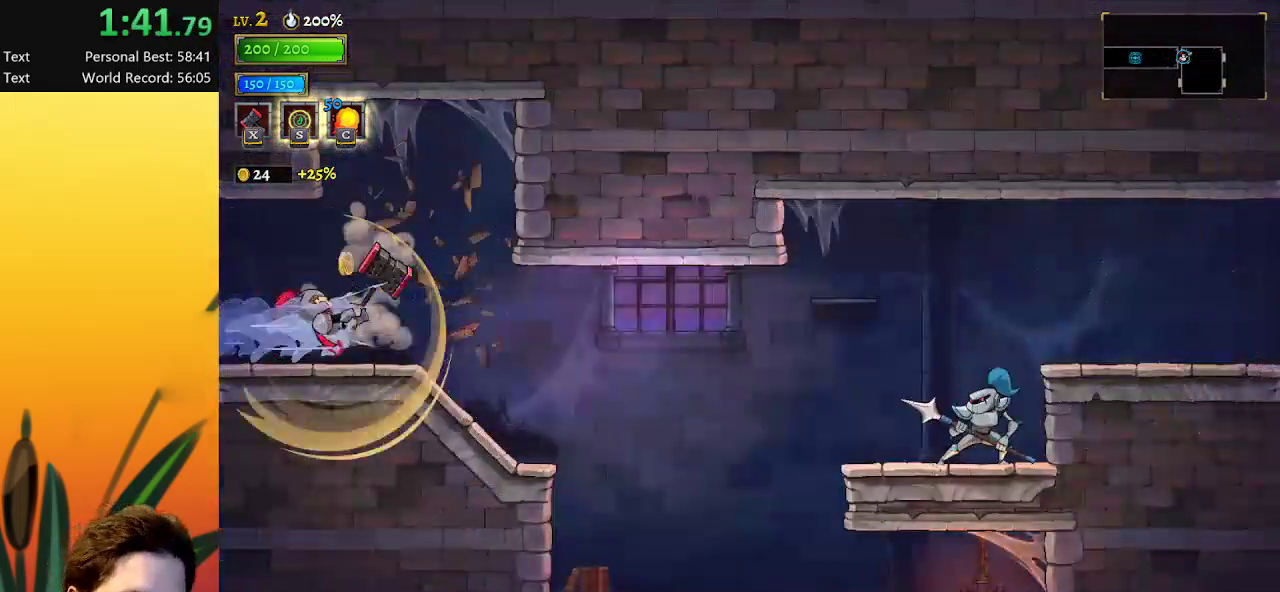
{"keys": ["d", "right"], "events": [[500, "d", "down"]]}
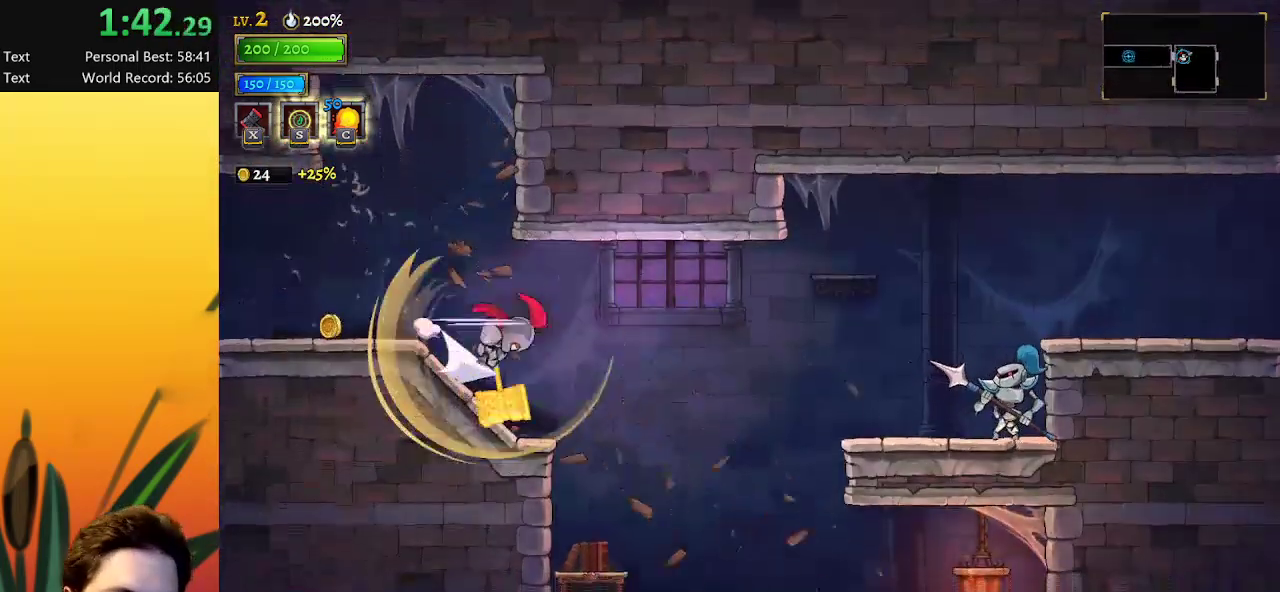
{"keys": ["left"], "events": [[133, "d", "up"], [317, "x", "down"], [367, "right", "up"], [417, "x", "up"], [467, "left", "down"]]}
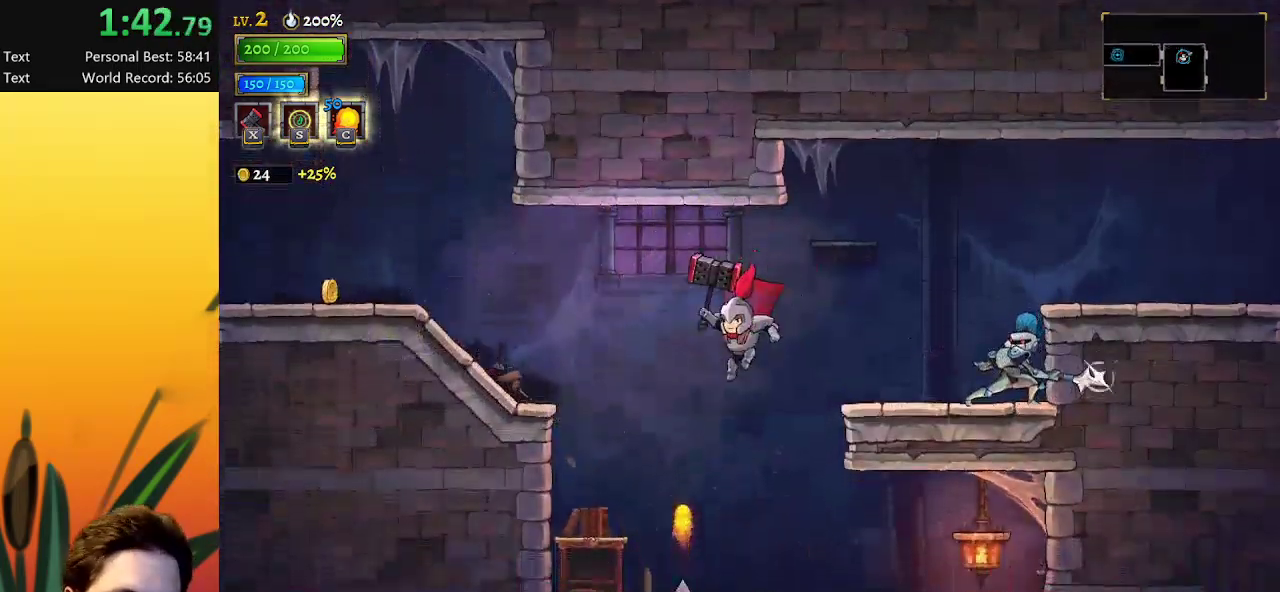
{"keys": [], "events": [[417, "left", "up"]]}
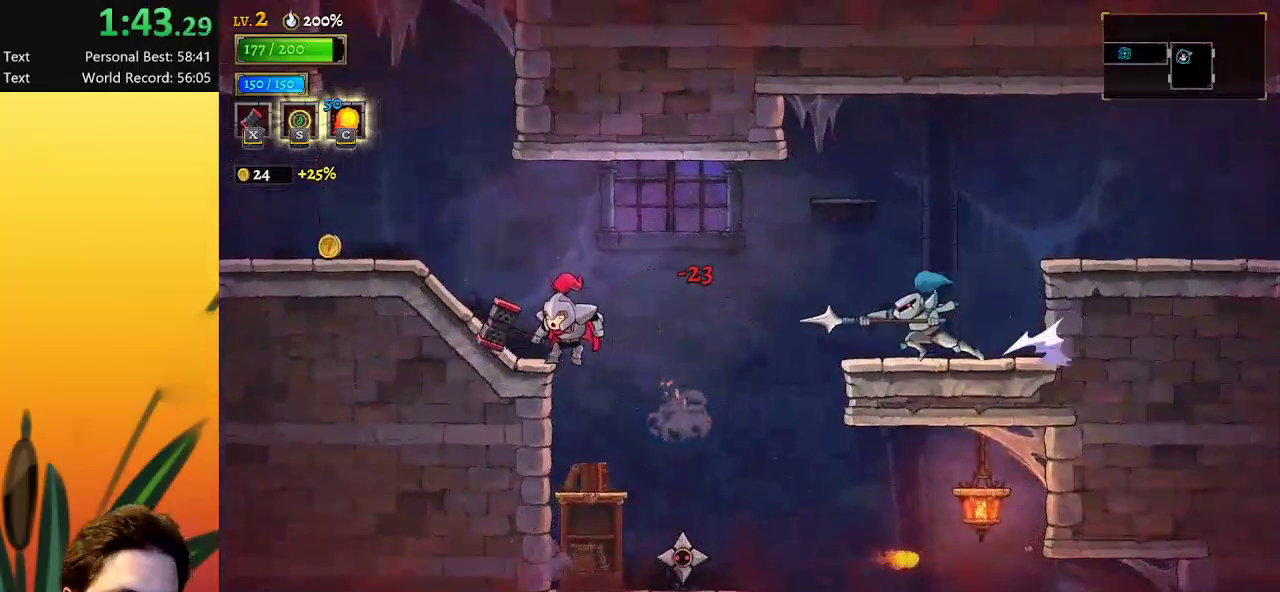
{"keys": ["right", "z"], "events": [[250, "right", "down"], [450, "z", "down"]]}
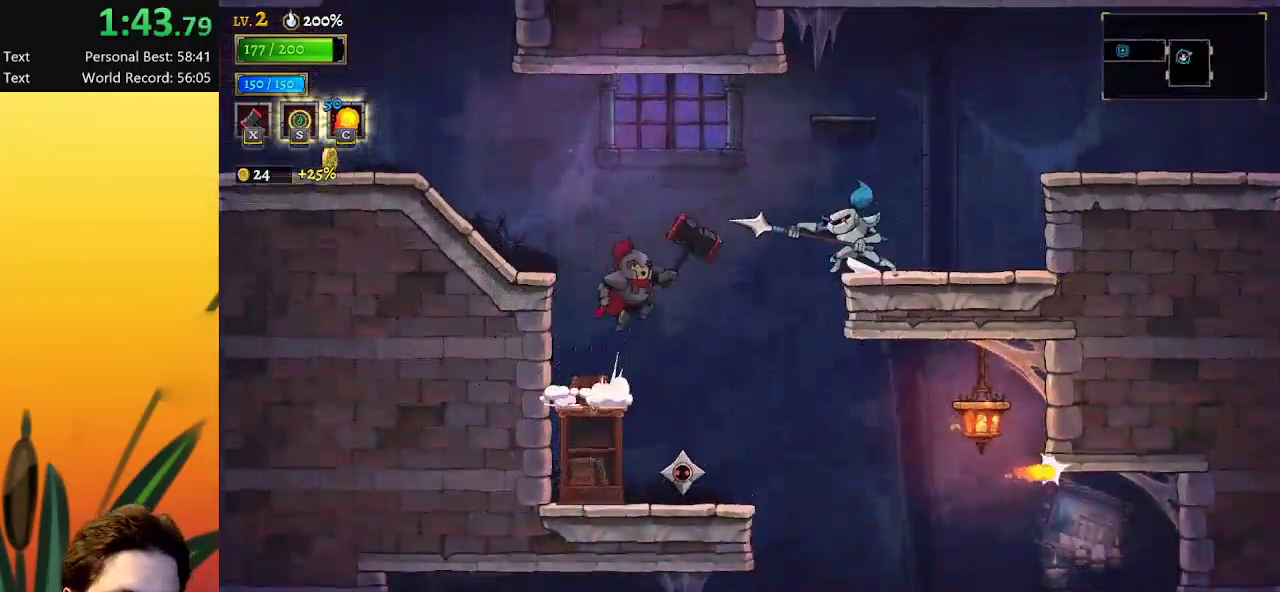
{"keys": ["down", "right"], "events": [[200, "z", "up"], [383, "down", "down"]]}
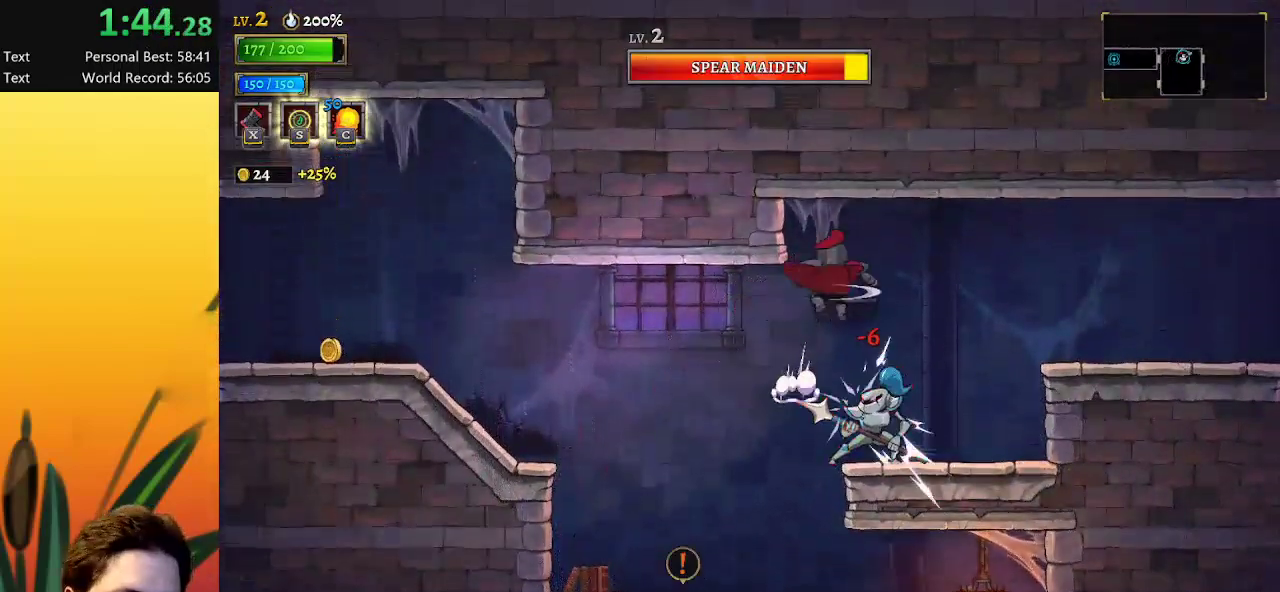
{"keys": ["right"], "events": [[67, "down", "up"]]}
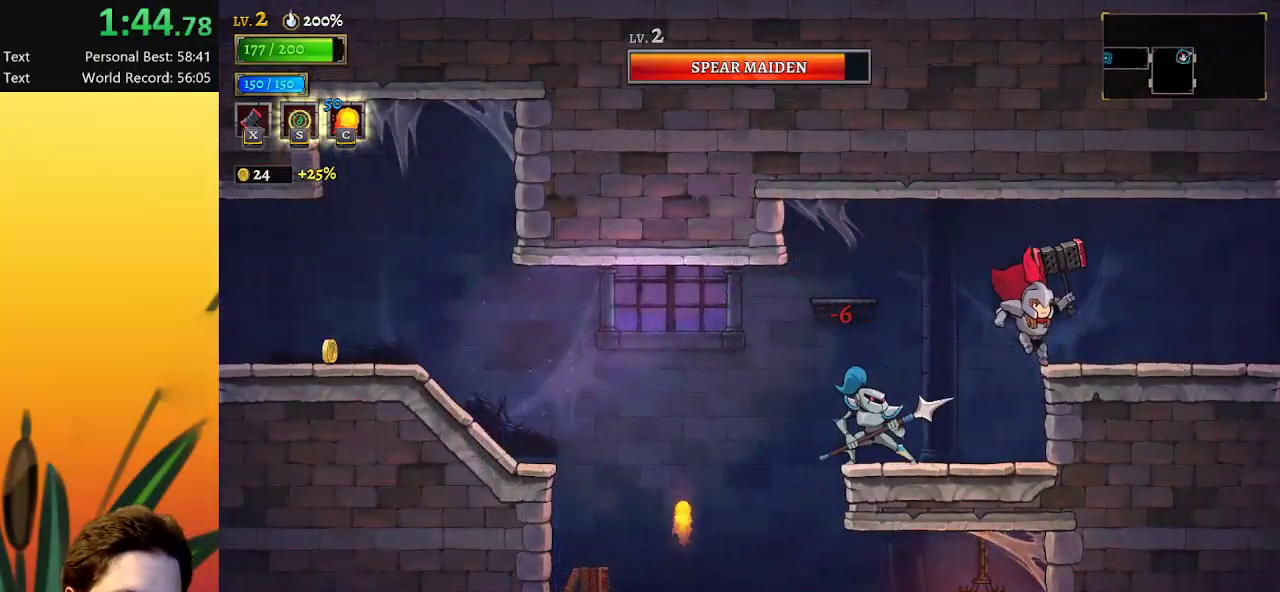
{"keys": ["right"], "events": [[117, "d", "down"], [267, "d", "up"]]}
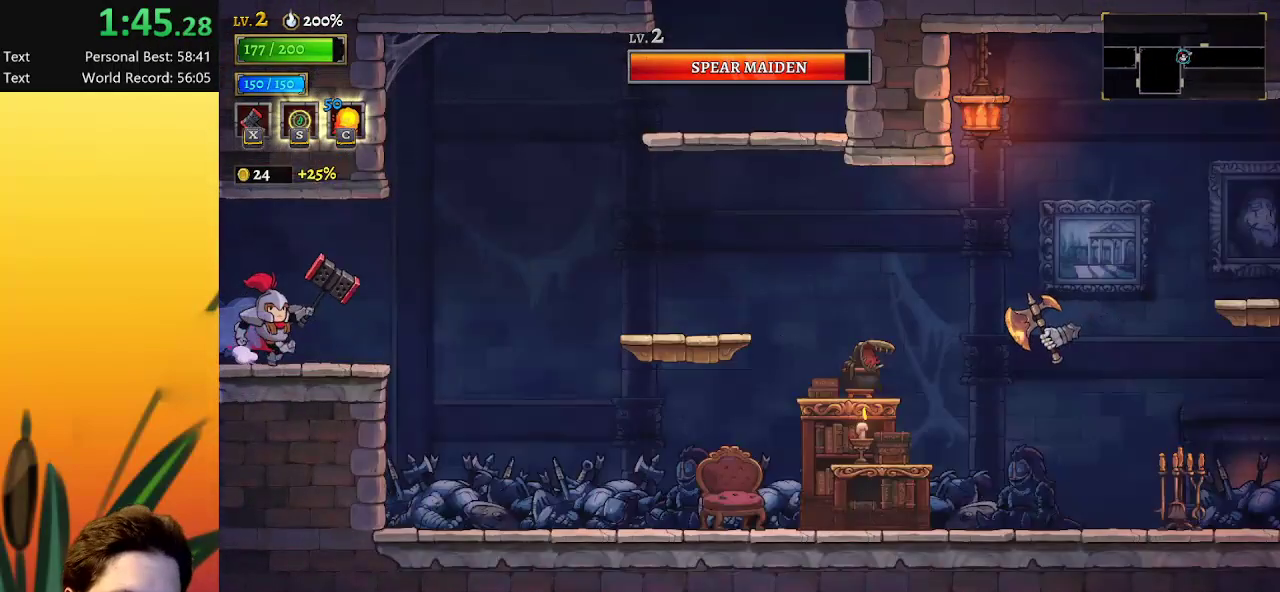
{"keys": ["right", "z"], "events": [[367, "z", "down"]]}
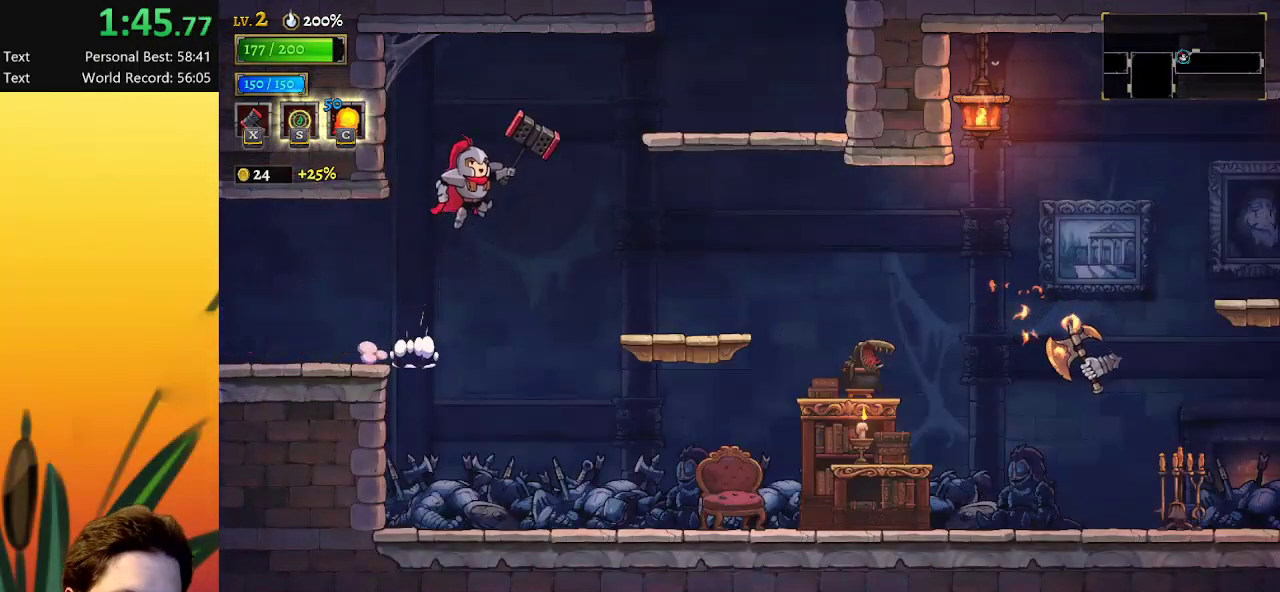
{"keys": ["right"], "events": [[33, "z", "up"]]}
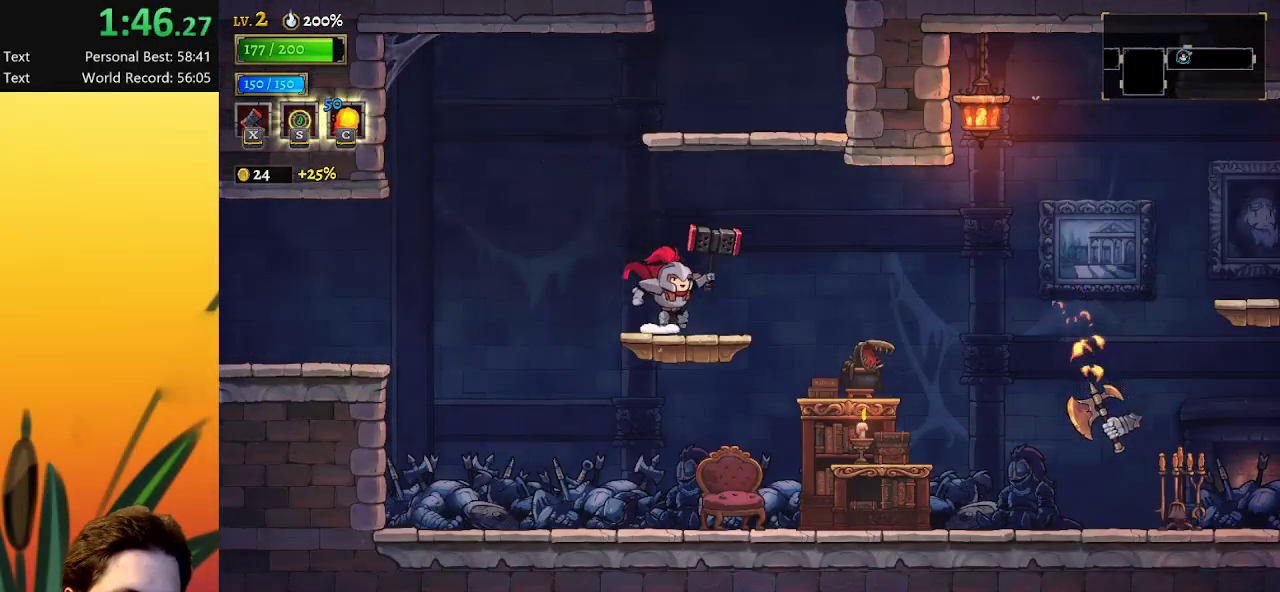
{"keys": [], "events": [[17, "z", "down"], [217, "right", "up"], [350, "z", "up"]]}
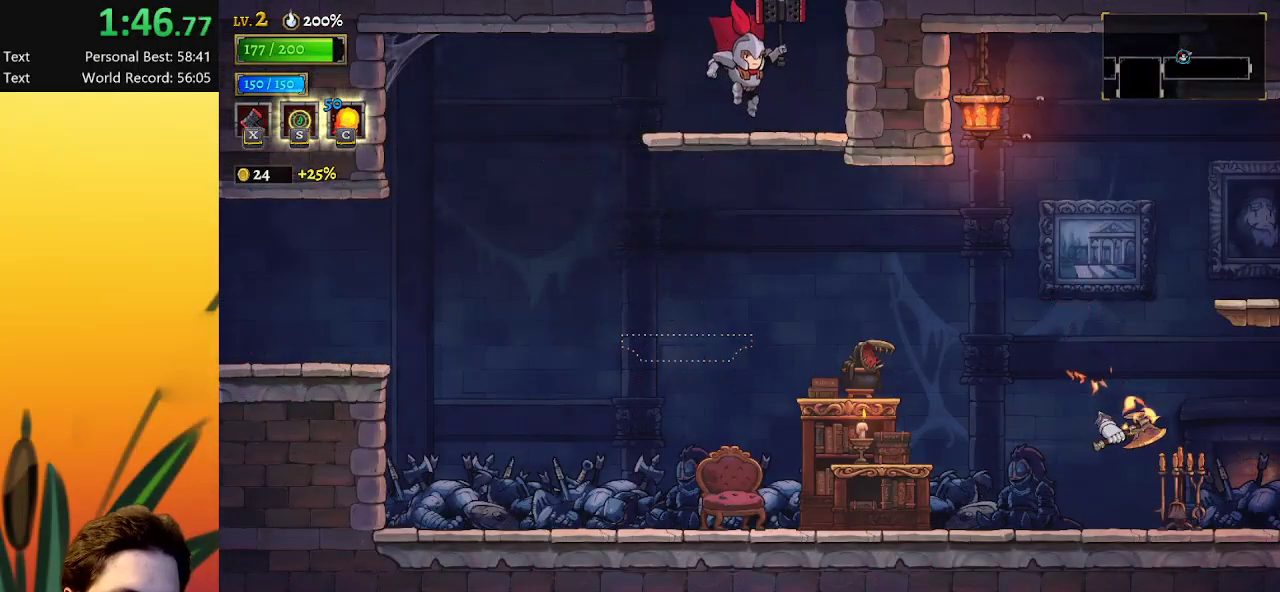
{"keys": [], "events": [[83, "z", "down"], [383, "z", "up"]]}
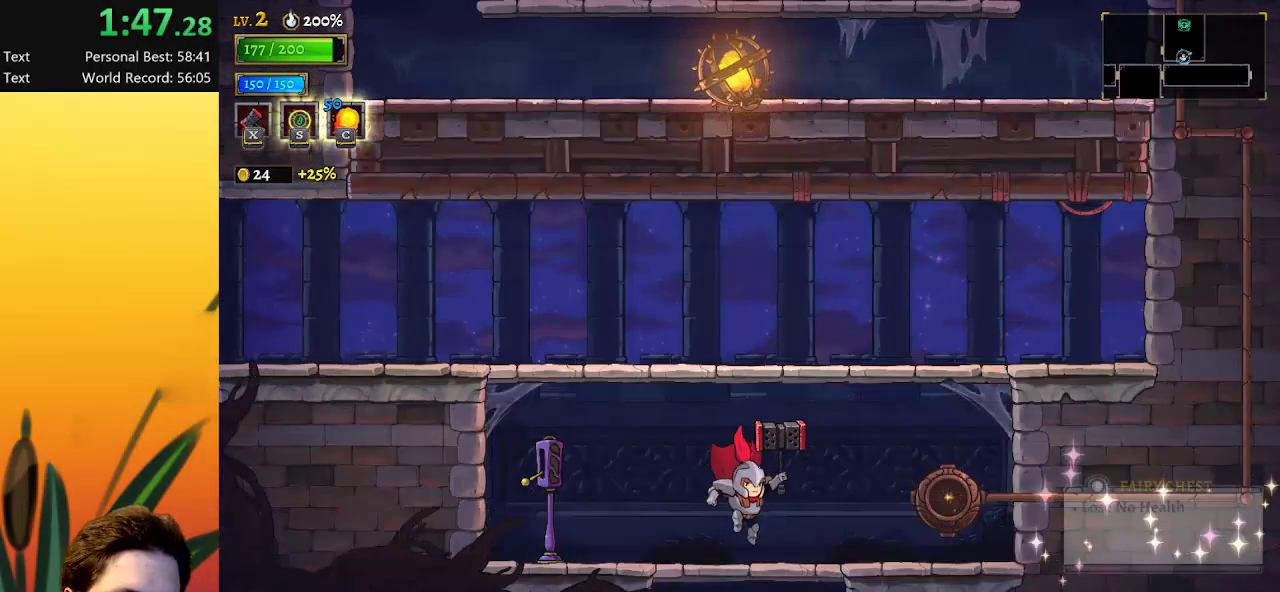
{"keys": ["left", "z"], "events": [[17, "left", "down"], [200, "z", "down"]]}
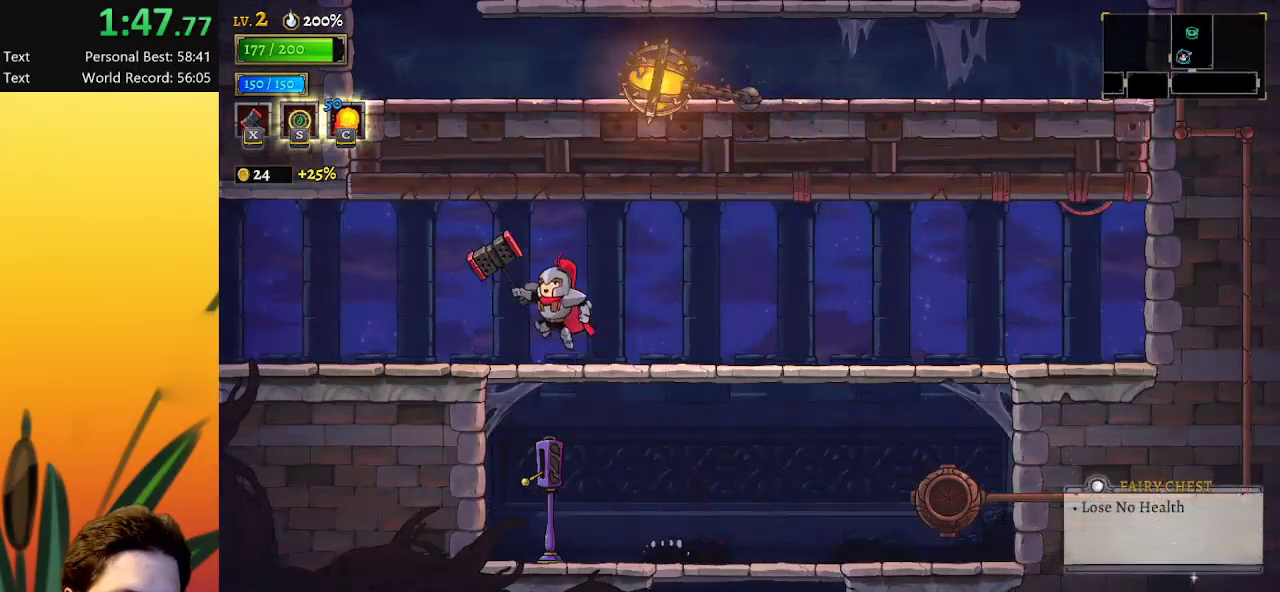
{"keys": ["left"], "events": [[33, "z", "up"], [267, "a", "down"], [500, "a", "up"]]}
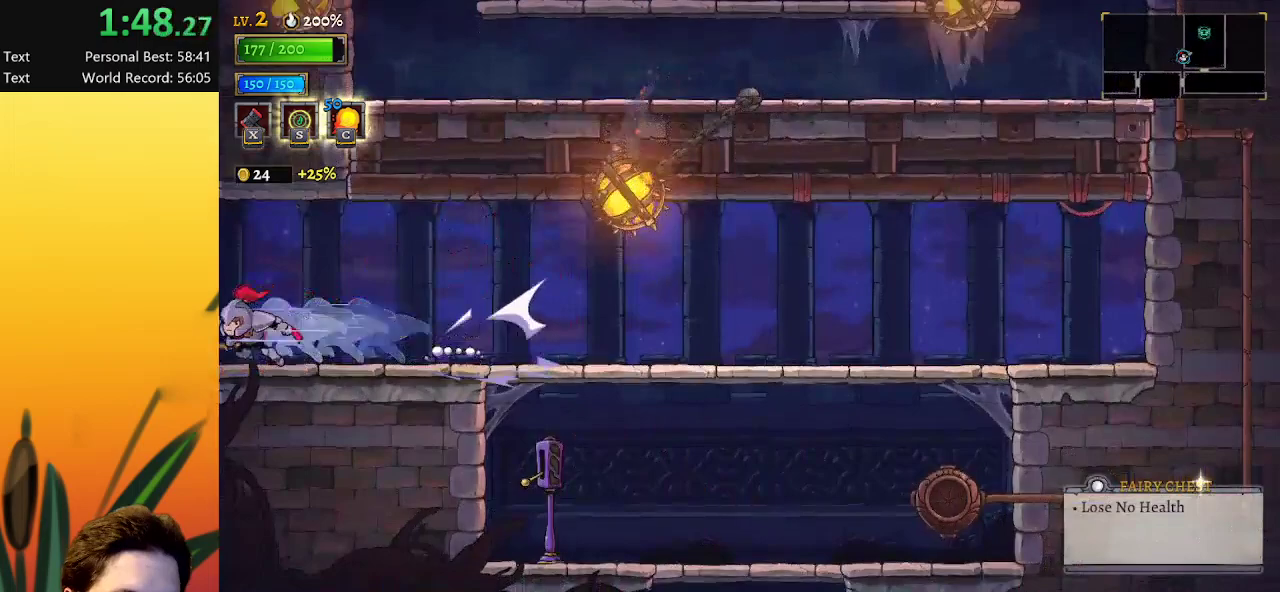
{"keys": ["left"], "events": [[267, "a", "down"], [383, "a", "up"]]}
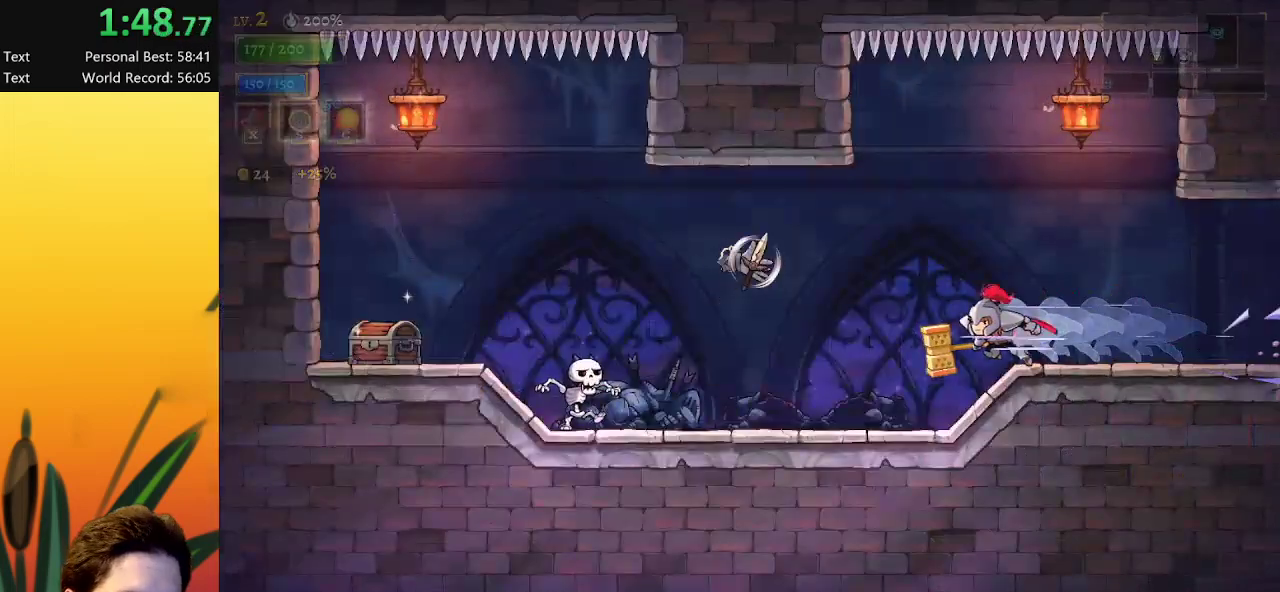
{"keys": ["left"], "events": [[83, "left", "up"], [317, "left", "down"]]}
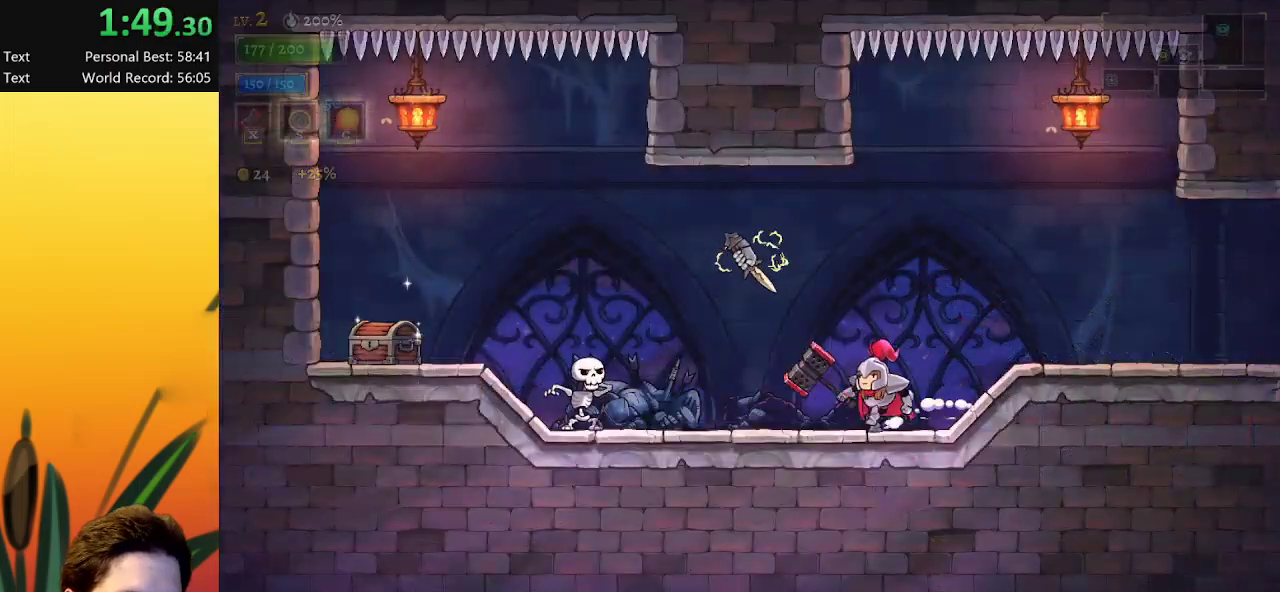
{"keys": ["left", "z"], "events": [[467, "z", "down"]]}
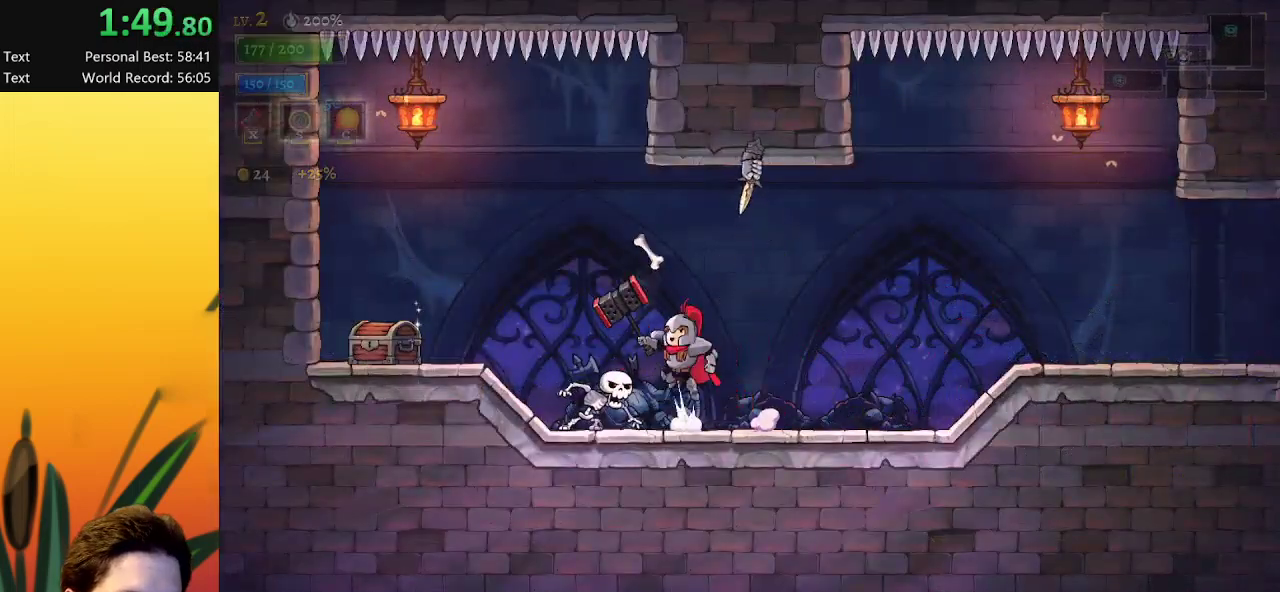
{"keys": ["left"], "events": [[67, "z", "up"]]}
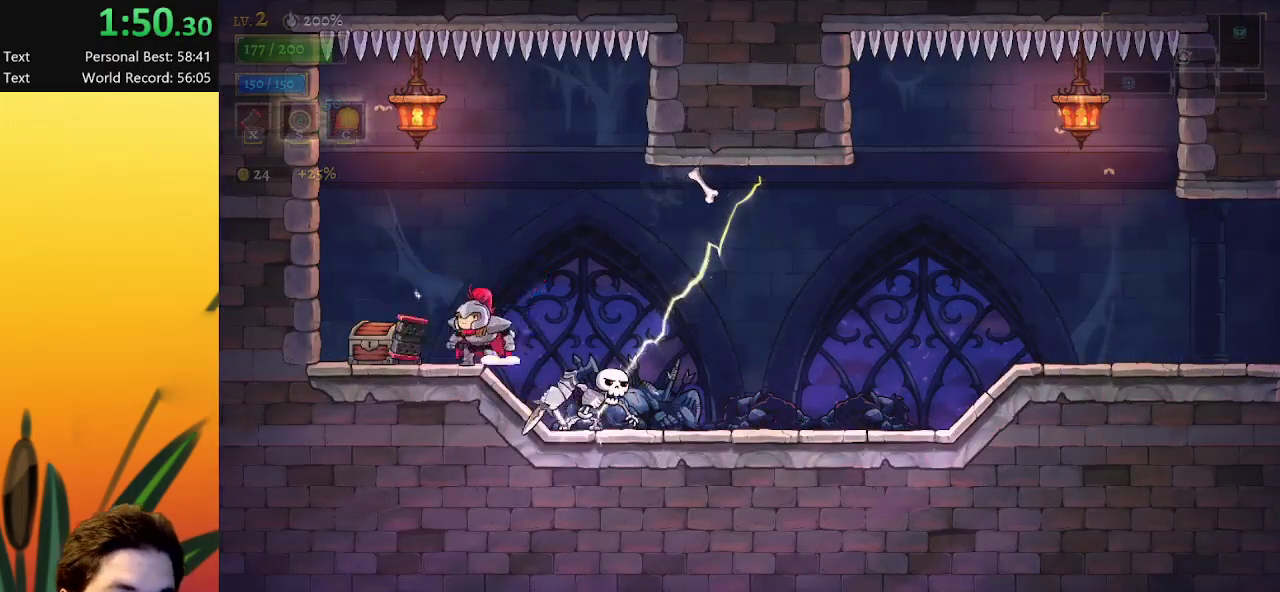
{"keys": ["left"], "events": [[183, "up", "down"], [367, "up", "up"]]}
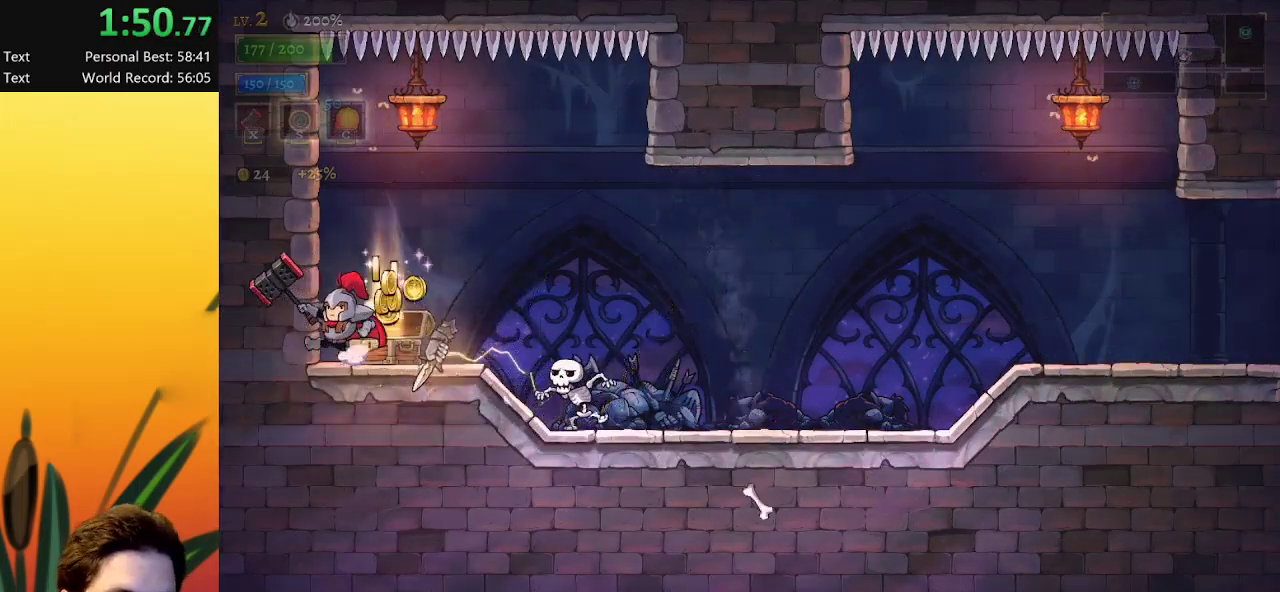
{"keys": [], "events": [[50, "left", "up"], [100, "right", "down"], [183, "right", "up"], [433, "c", "down"], [483, "c", "up"]]}
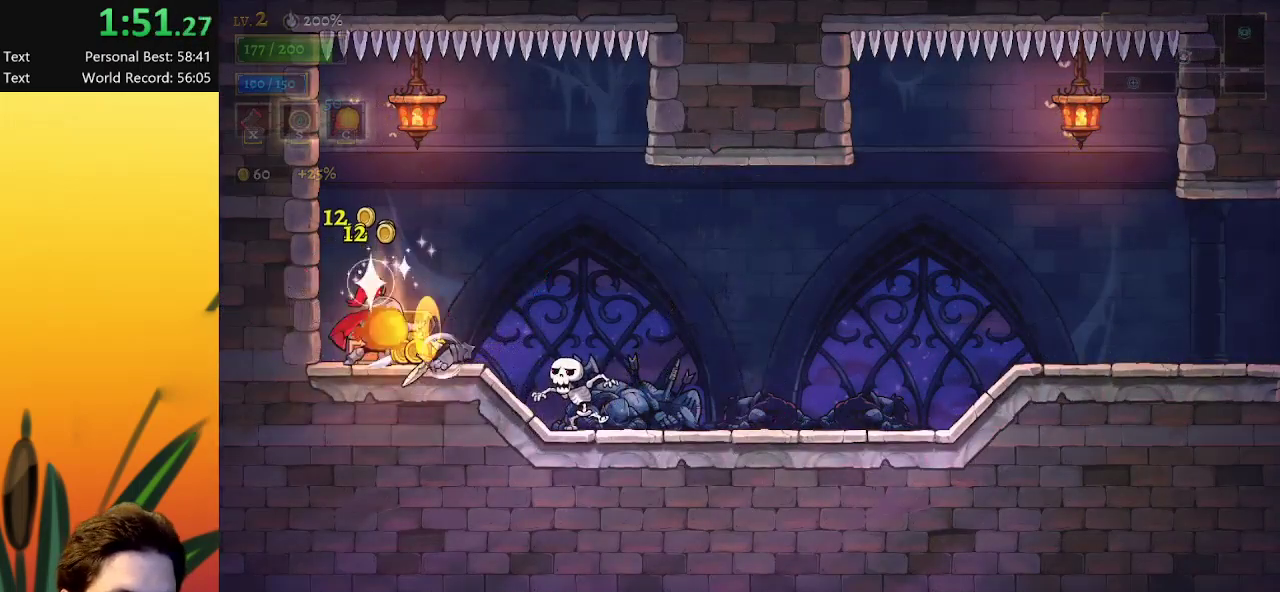
{"keys": ["x"], "events": [[450, "x", "down"]]}
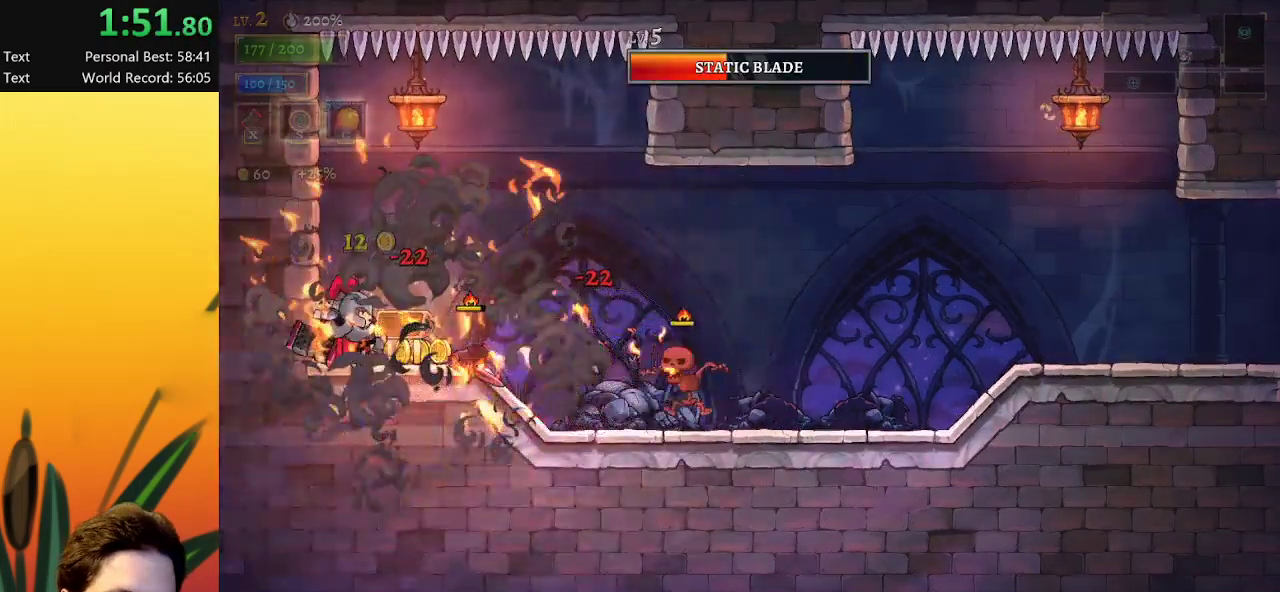
{"keys": [], "events": [[33, "right", "down"], [83, "x", "up"], [133, "right", "up"]]}
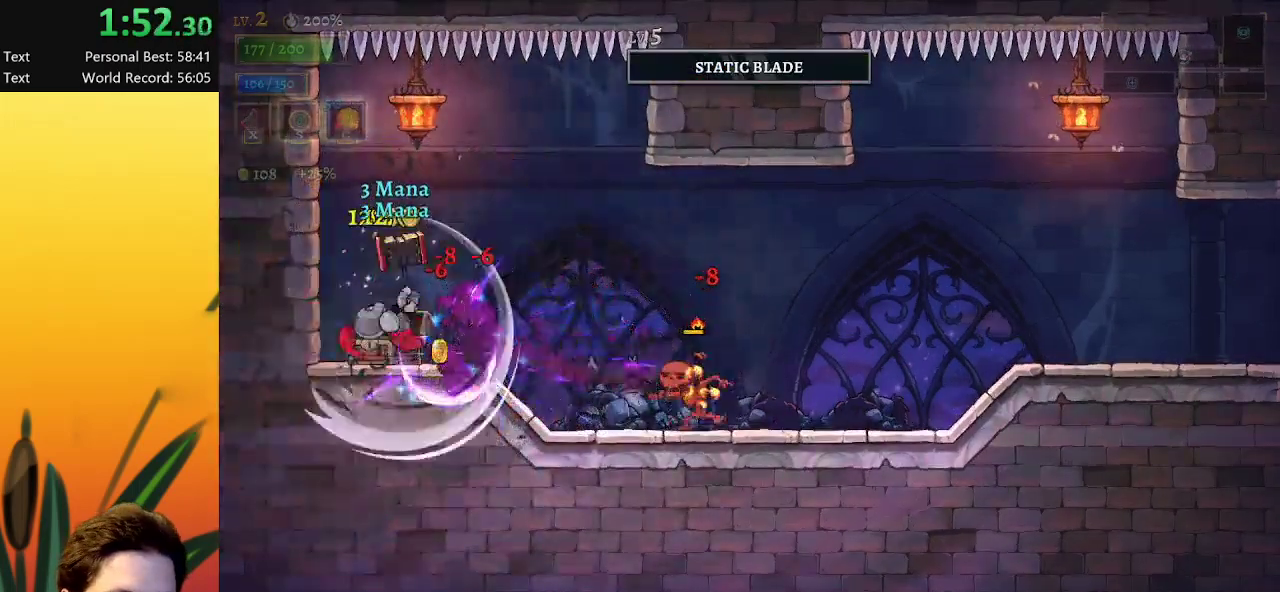
{"keys": ["right"], "events": [[150, "left", "down"], [283, "left", "up"], [333, "right", "down"]]}
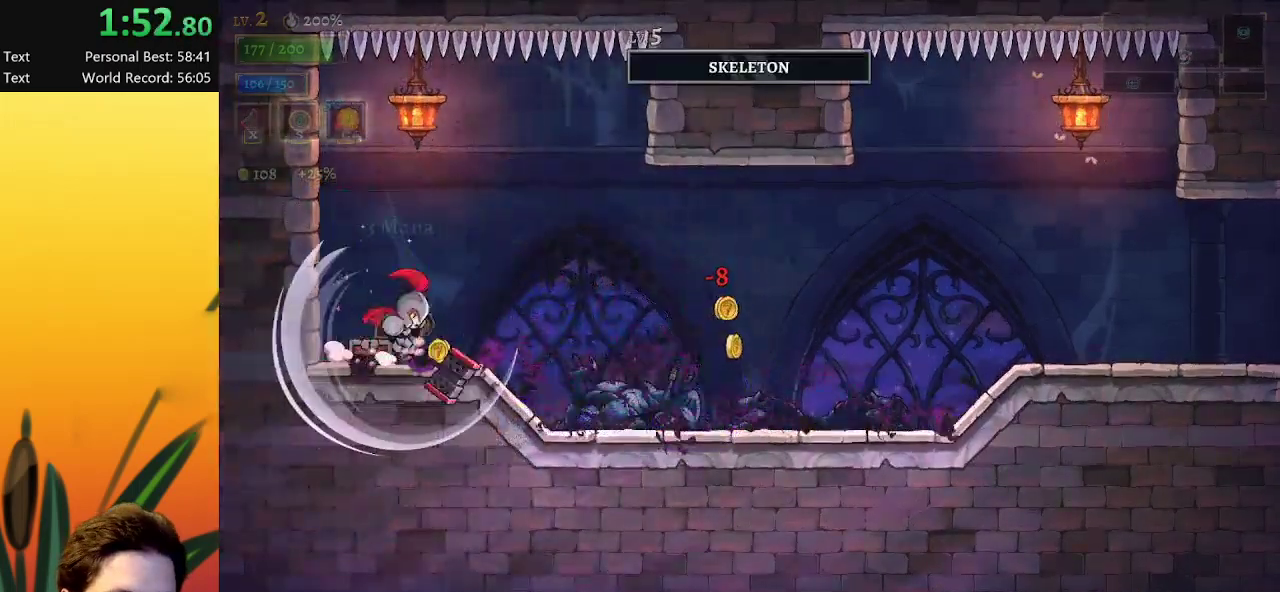
{"keys": ["right"], "events": [[217, "d", "down"], [350, "d", "up"]]}